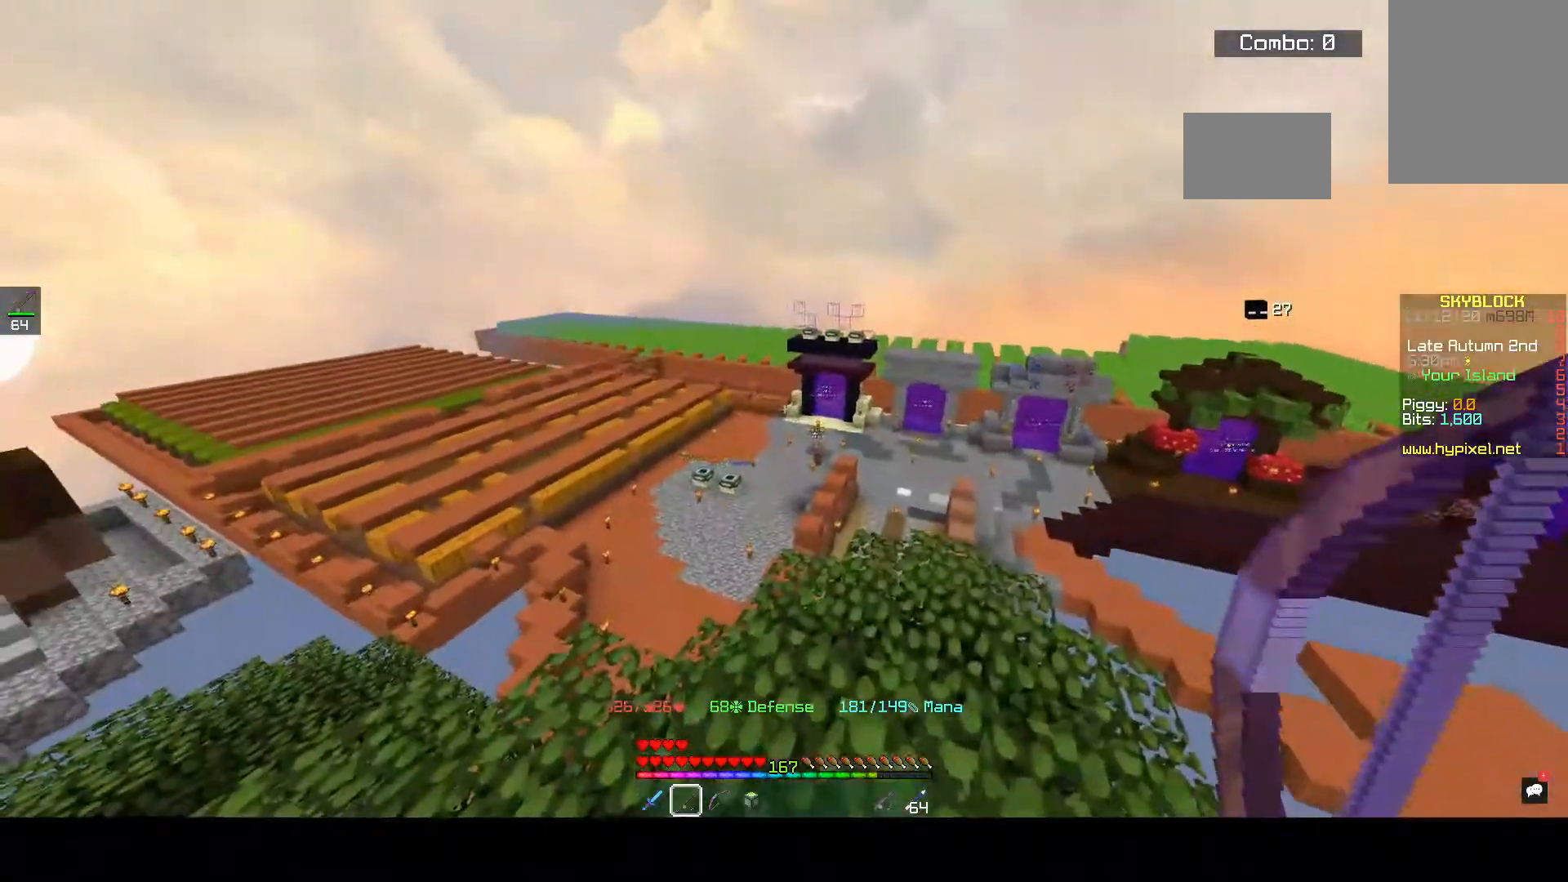
Gameplay with keyboard and mouse; each line is a JSON object with the keys and mouse buttons held at the frame after it. "events" lists presses ("down") and releases ("up") of "a", "d", "s", "space", "w", "mouse_left" and "mouse_right" between this image and that frame as [ms after this image, input, new state], when the widget could be followed in between. "mouse_left", "mouse_right" = the "left", "right" buttons of the "mouse" list. No other keys are recorded. Fast repeated clicks can show as one long hold. Mouse movement is not recorded.
{"keys": ["w"], "mouse": [], "events": [[367, "w", "down"]]}
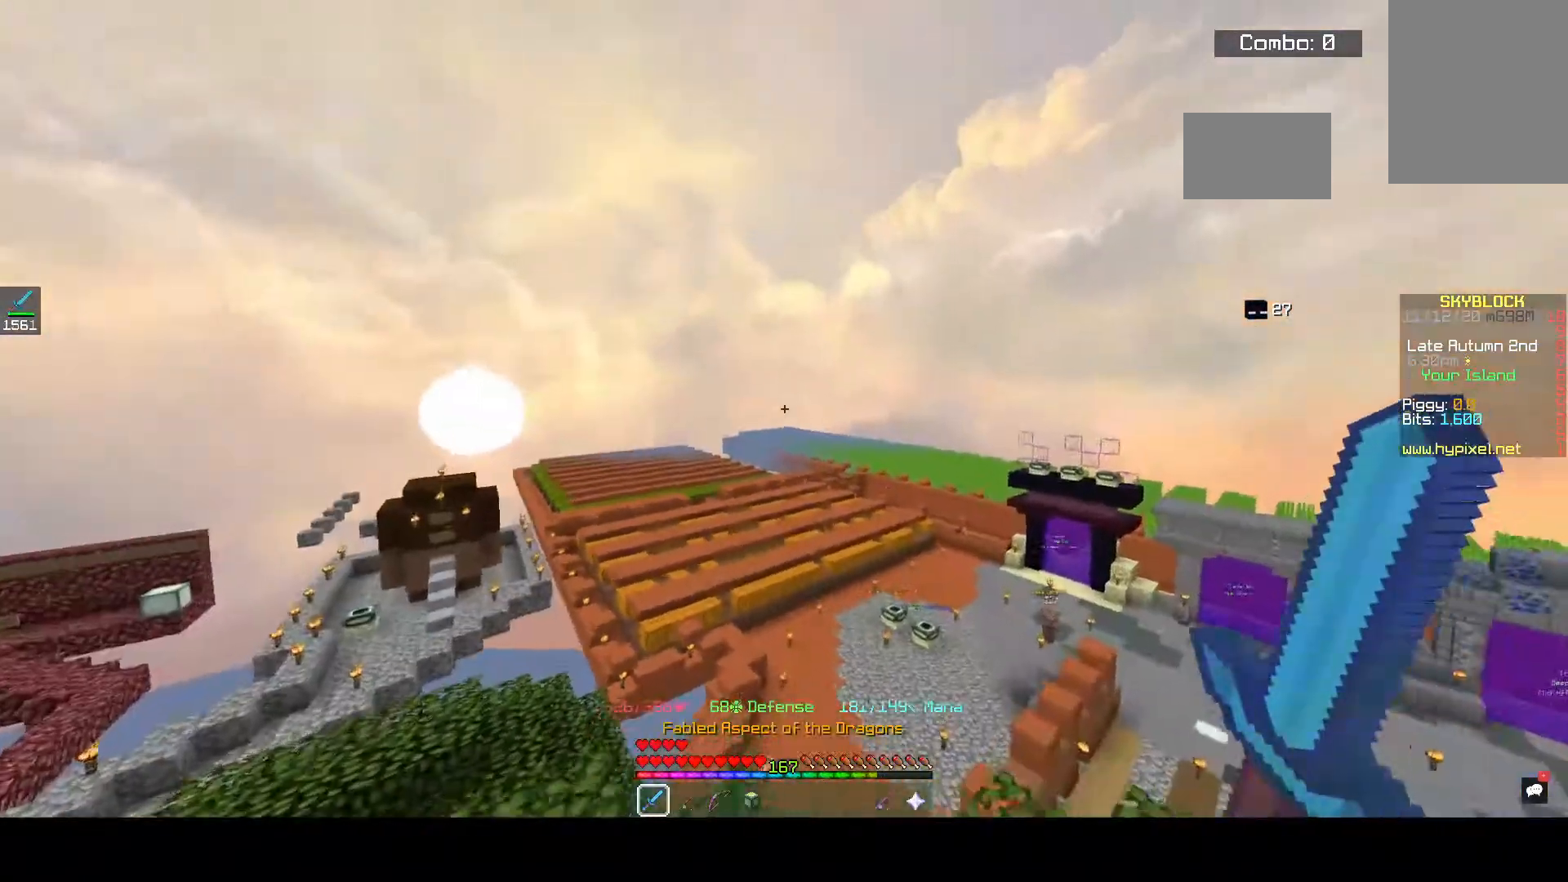
{"keys": ["space", "w"], "mouse": [], "events": [[133, "space", "down"]]}
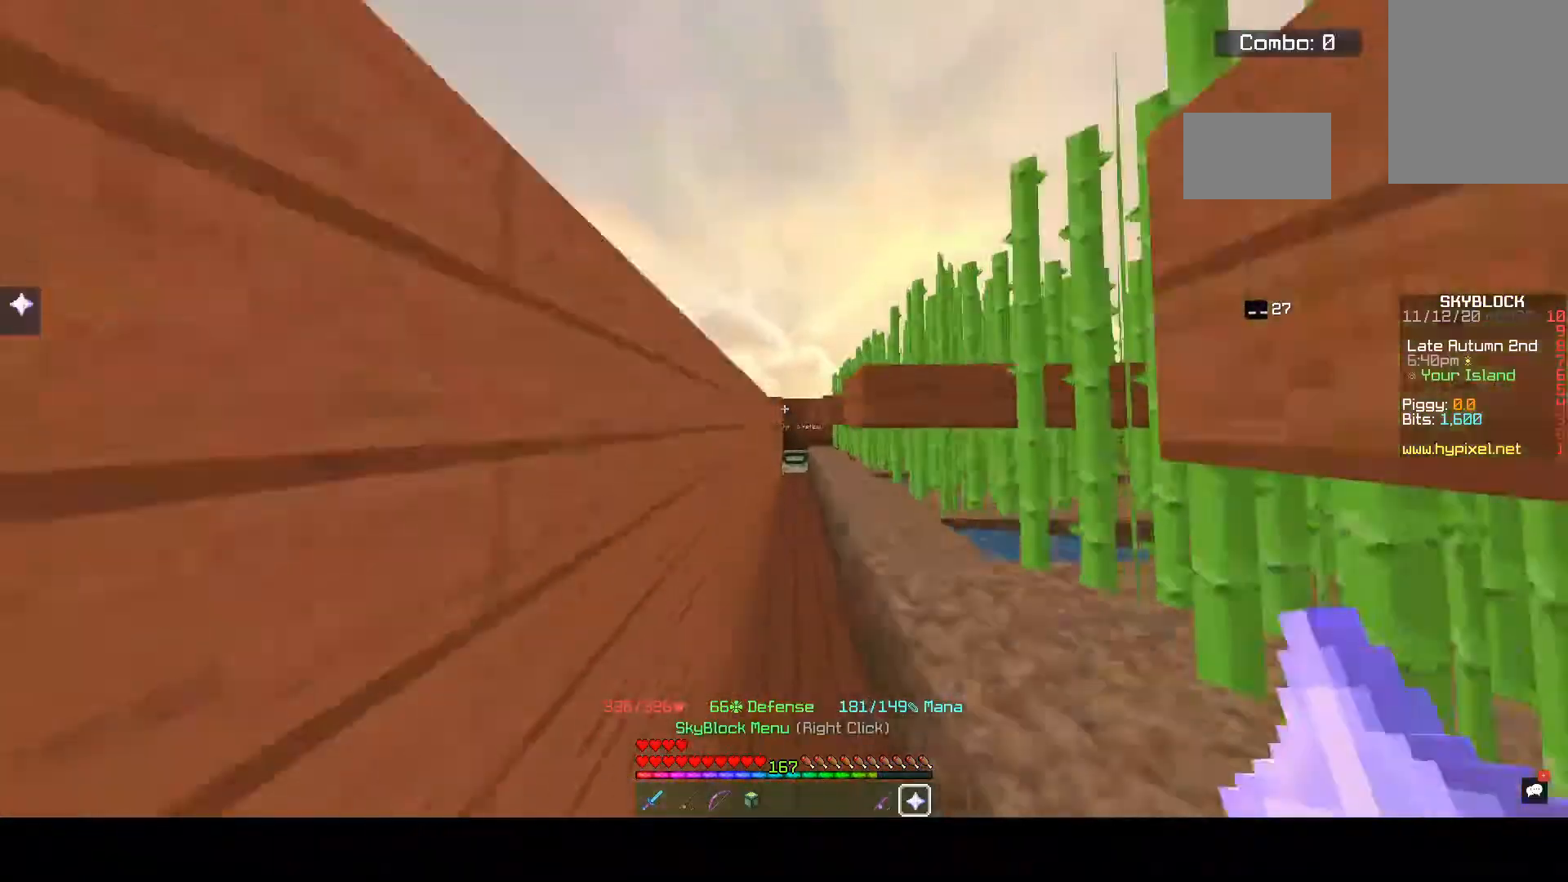
{"keys": [], "mouse": []}
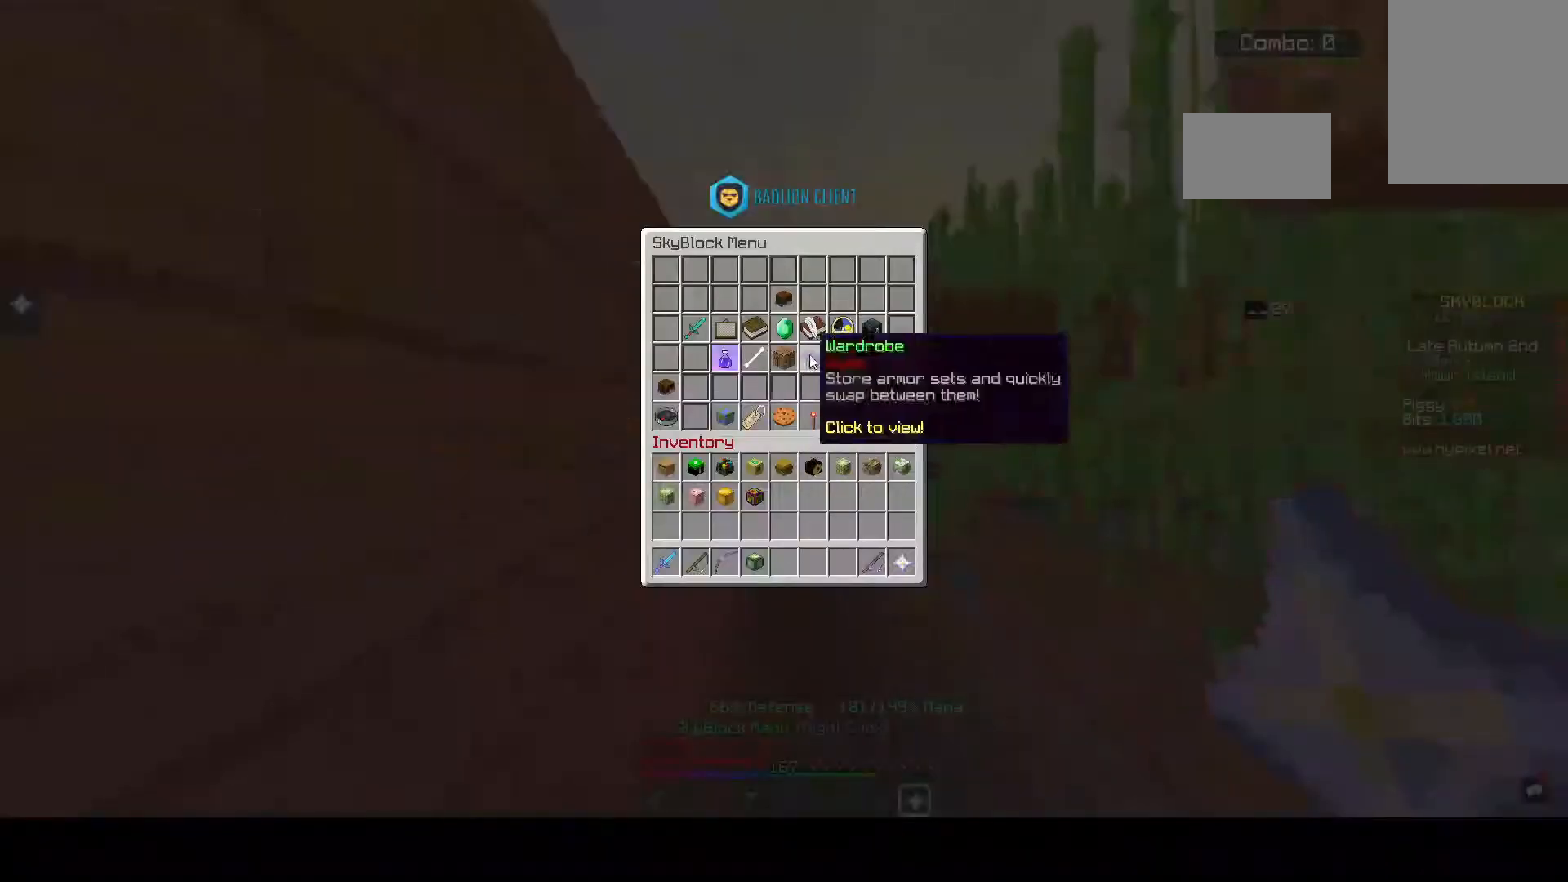
{"keys": [], "mouse": [], "events": []}
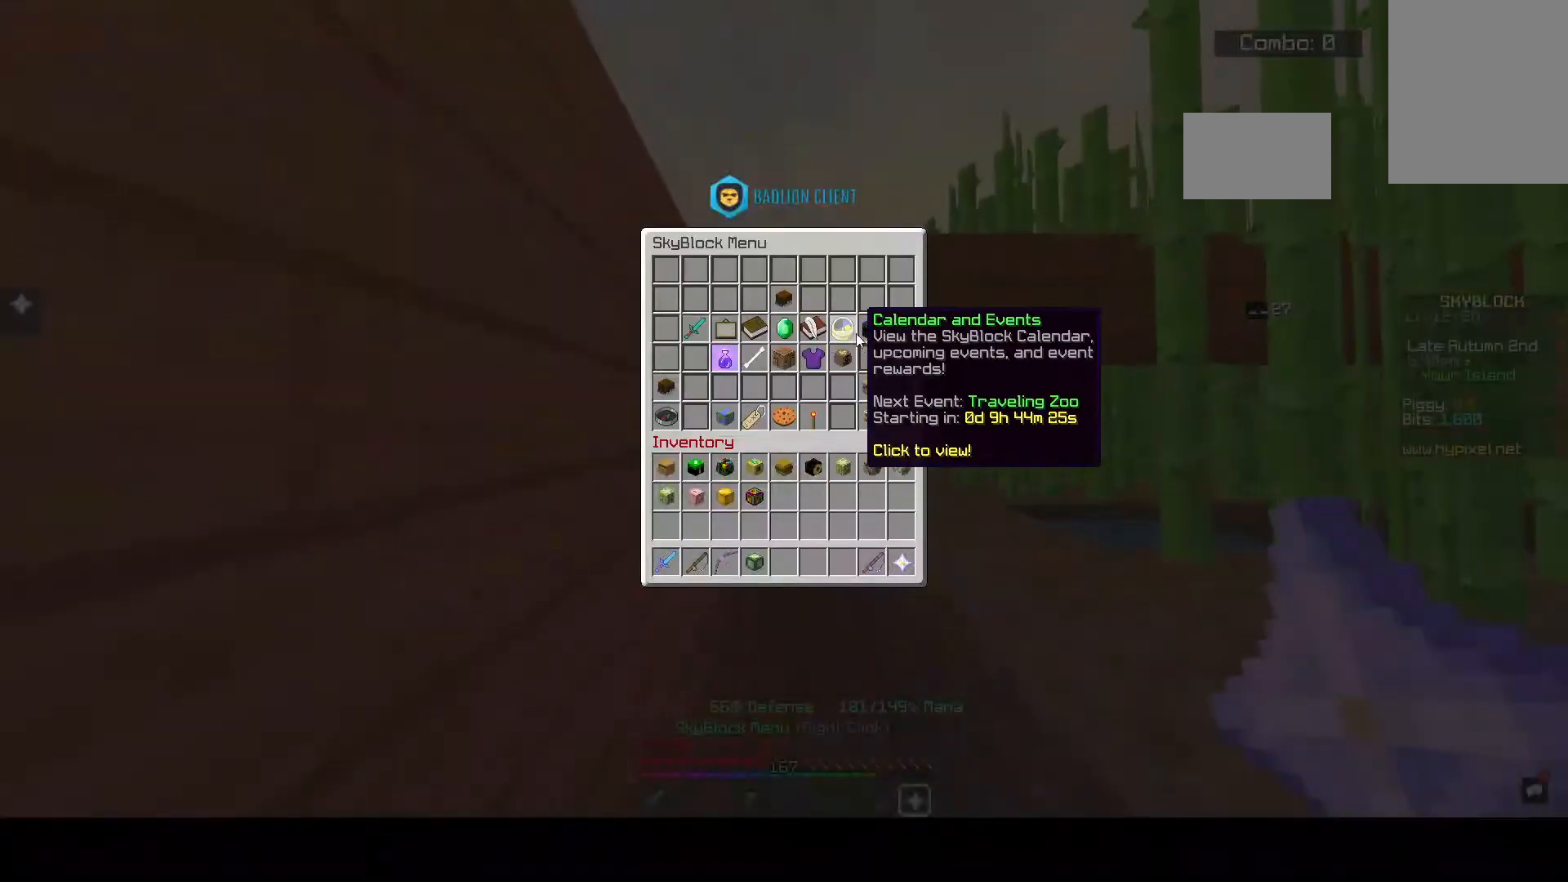
{"keys": [], "mouse": [], "events": []}
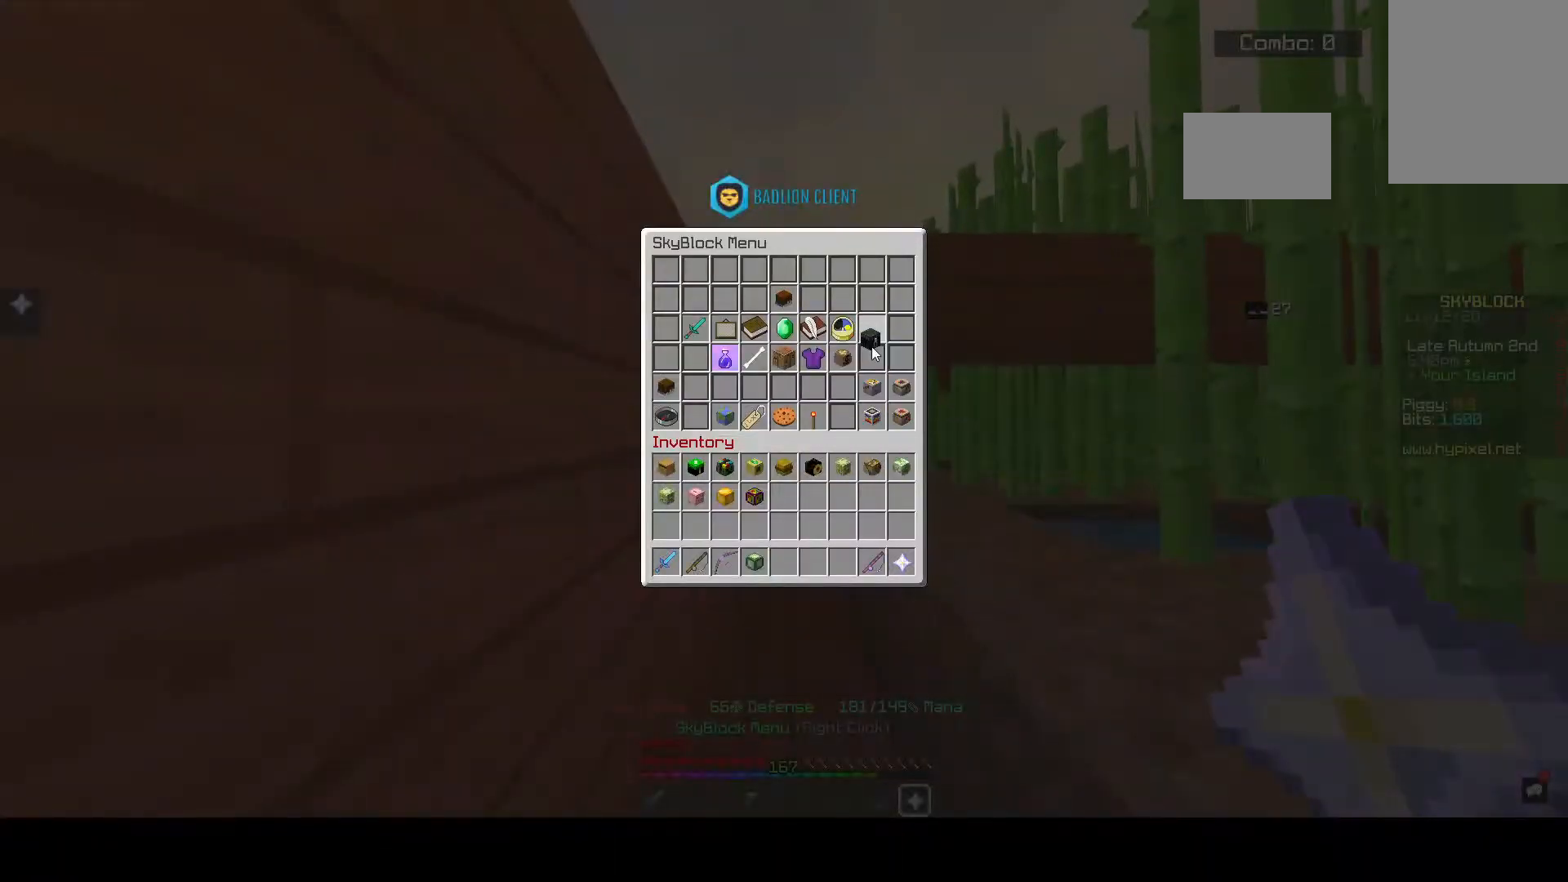
{"keys": [], "mouse": [], "events": []}
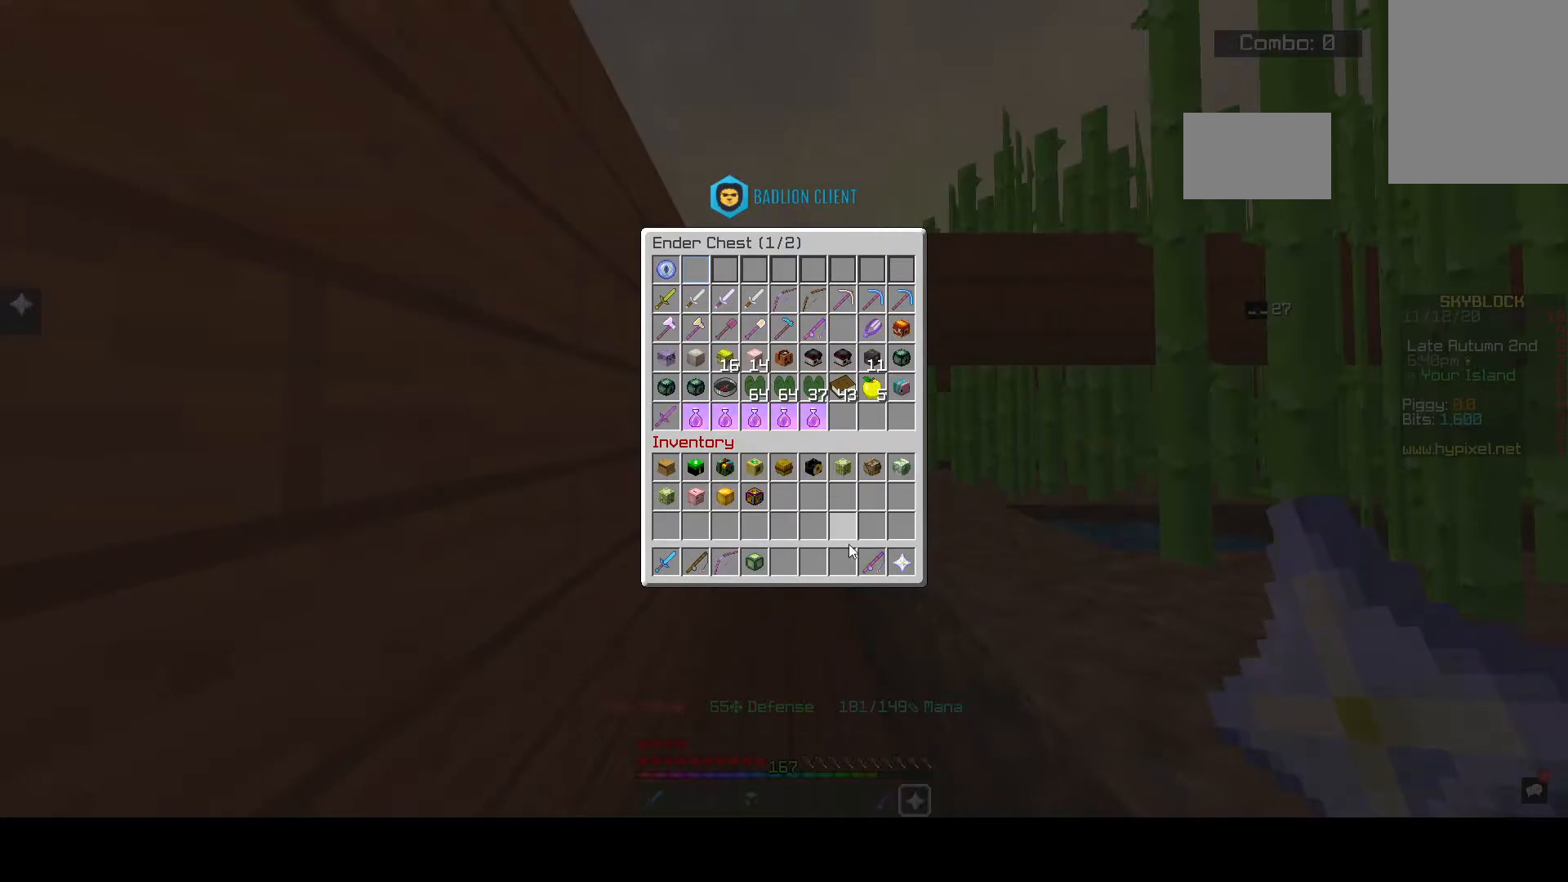
{"keys": [], "mouse": [], "events": []}
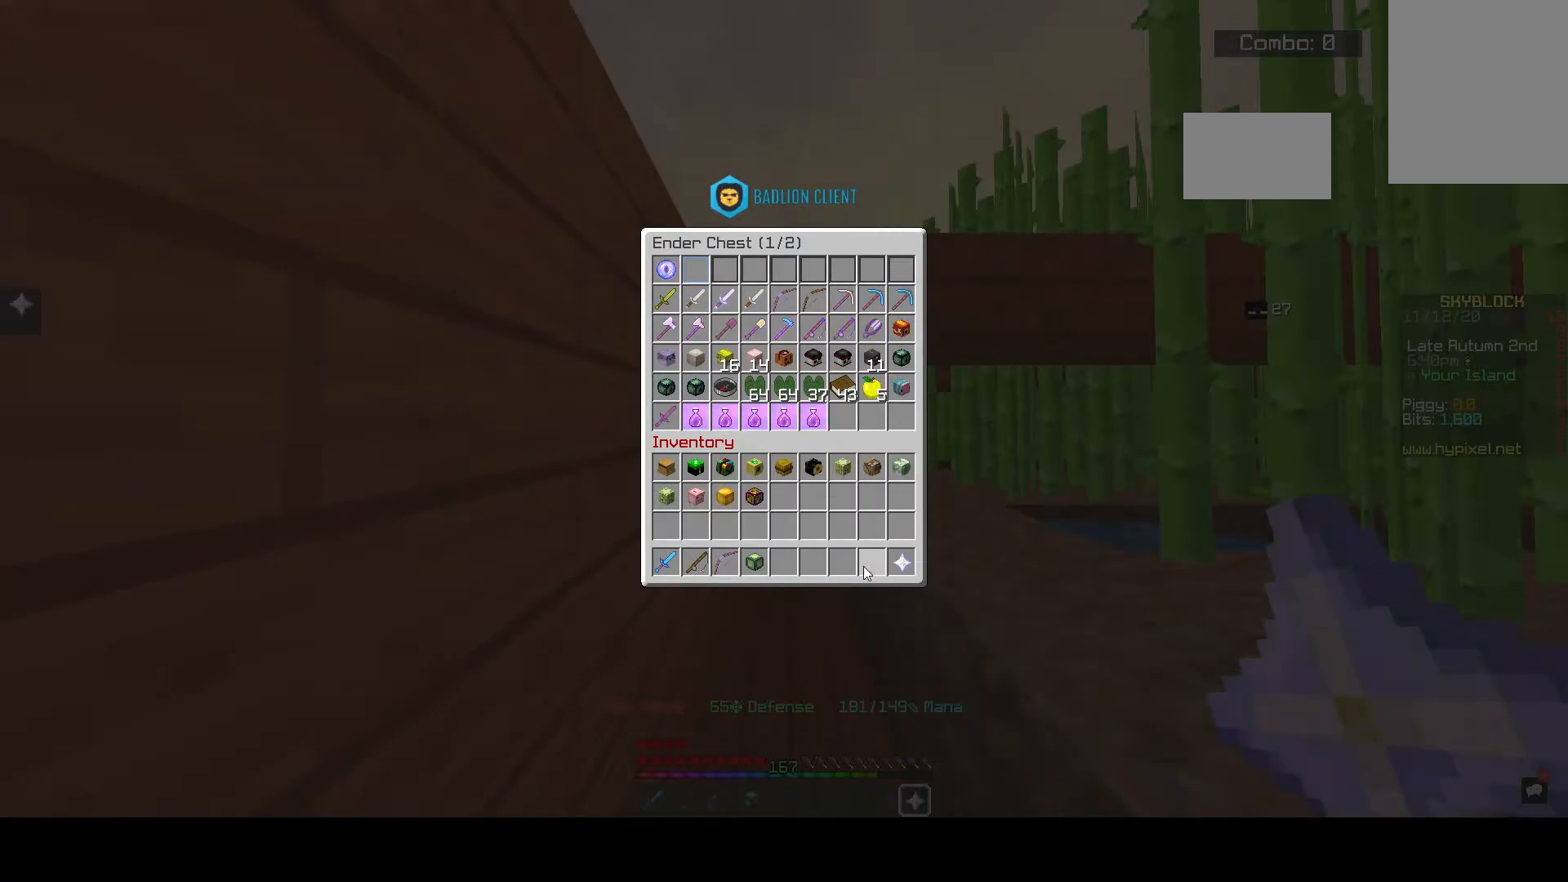
{"keys": [], "mouse": [], "events": []}
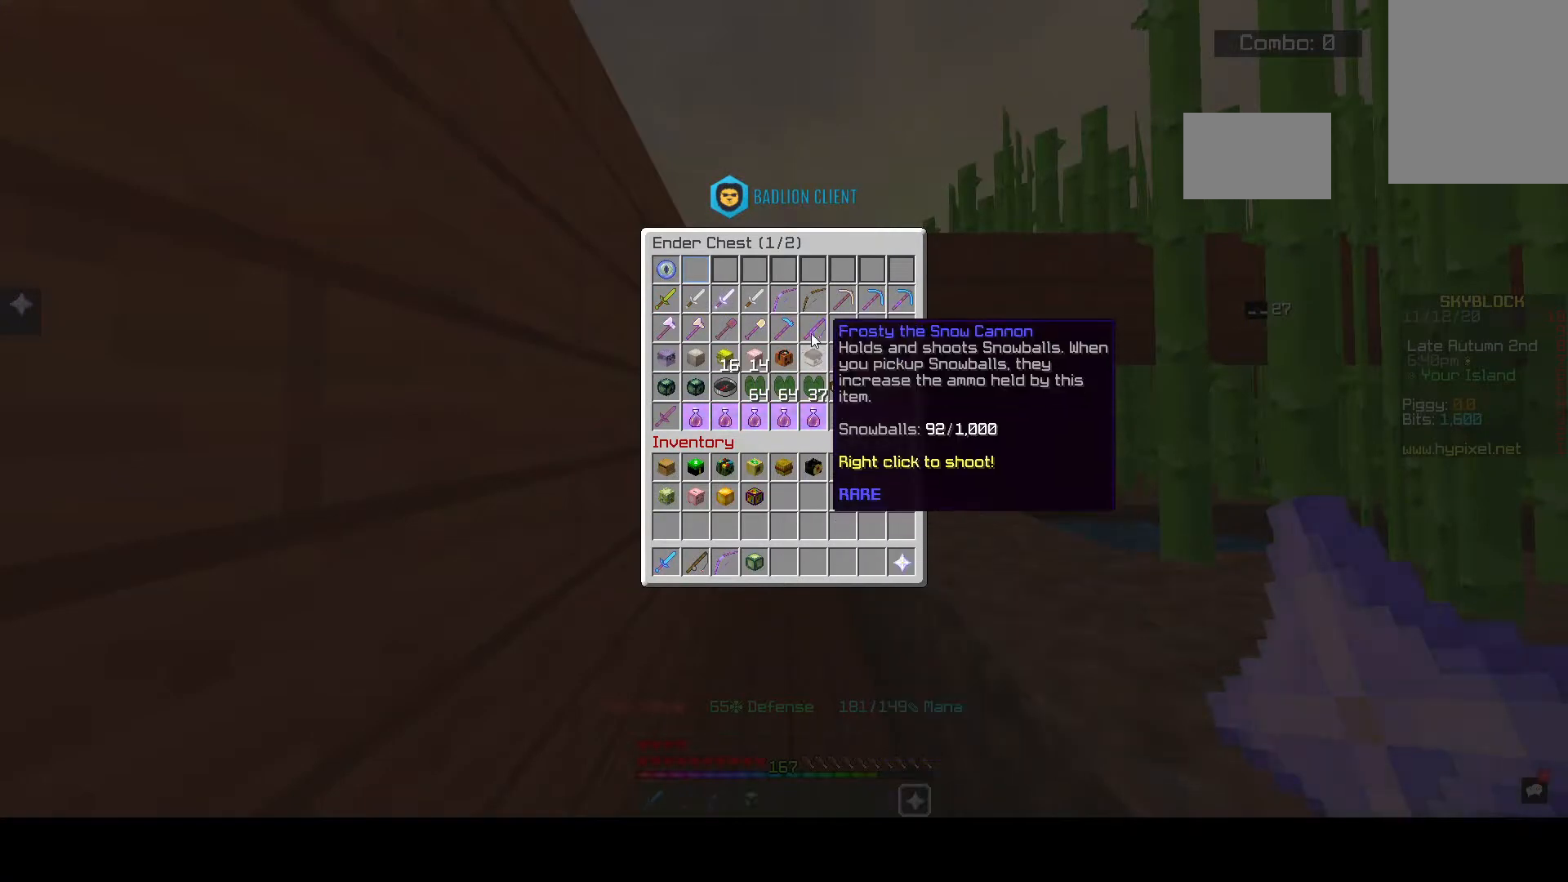
{"keys": [], "mouse": [], "events": []}
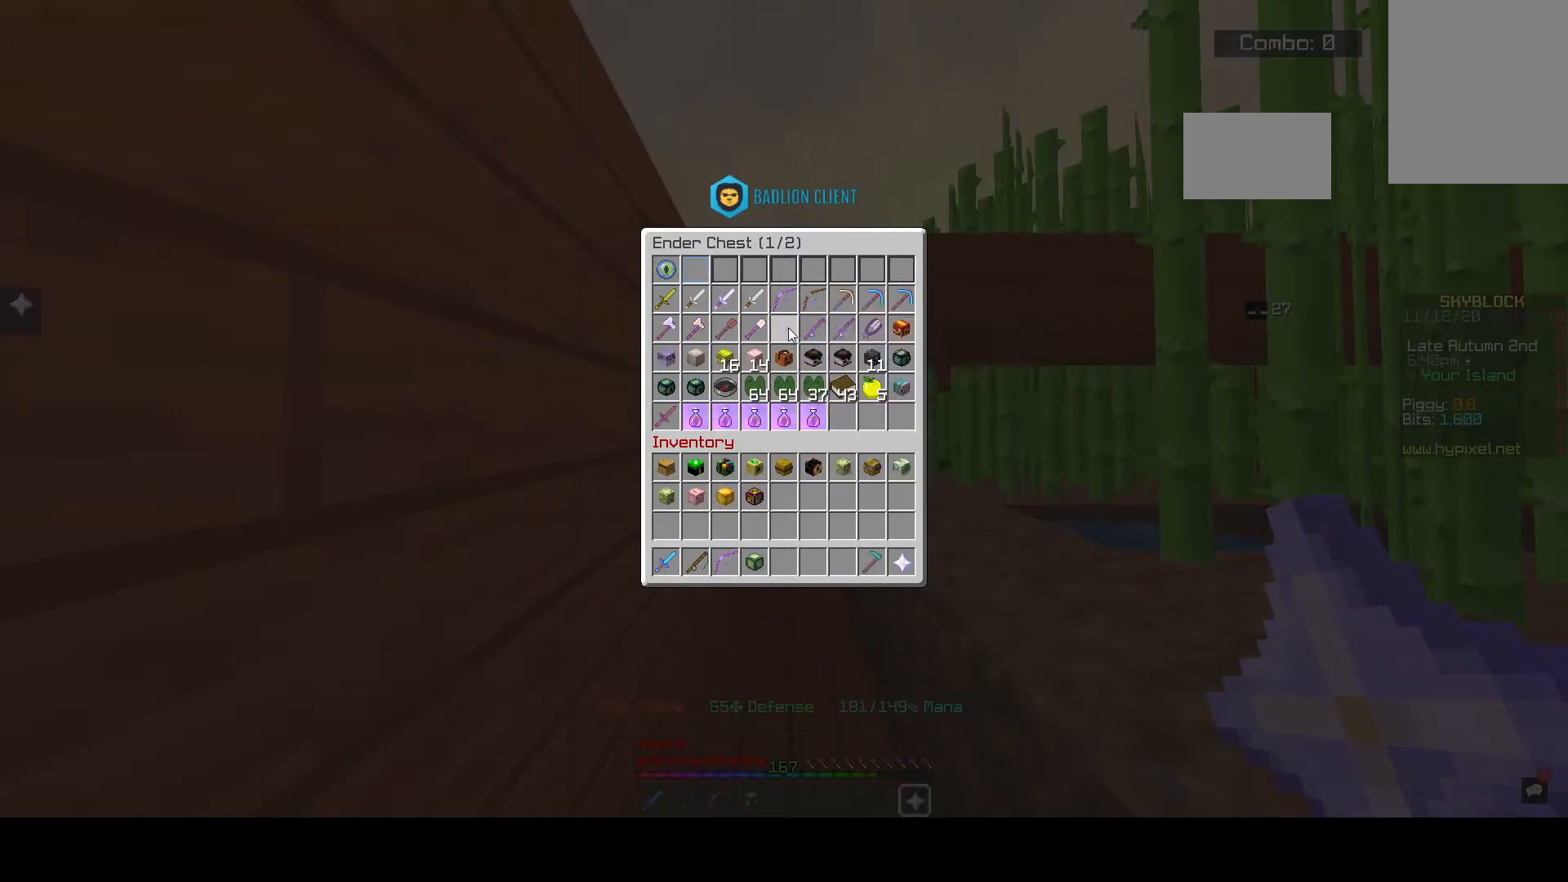
{"keys": ["space", "w"], "mouse": [], "events": [[267, "w", "down"], [500, "space", "down"]]}
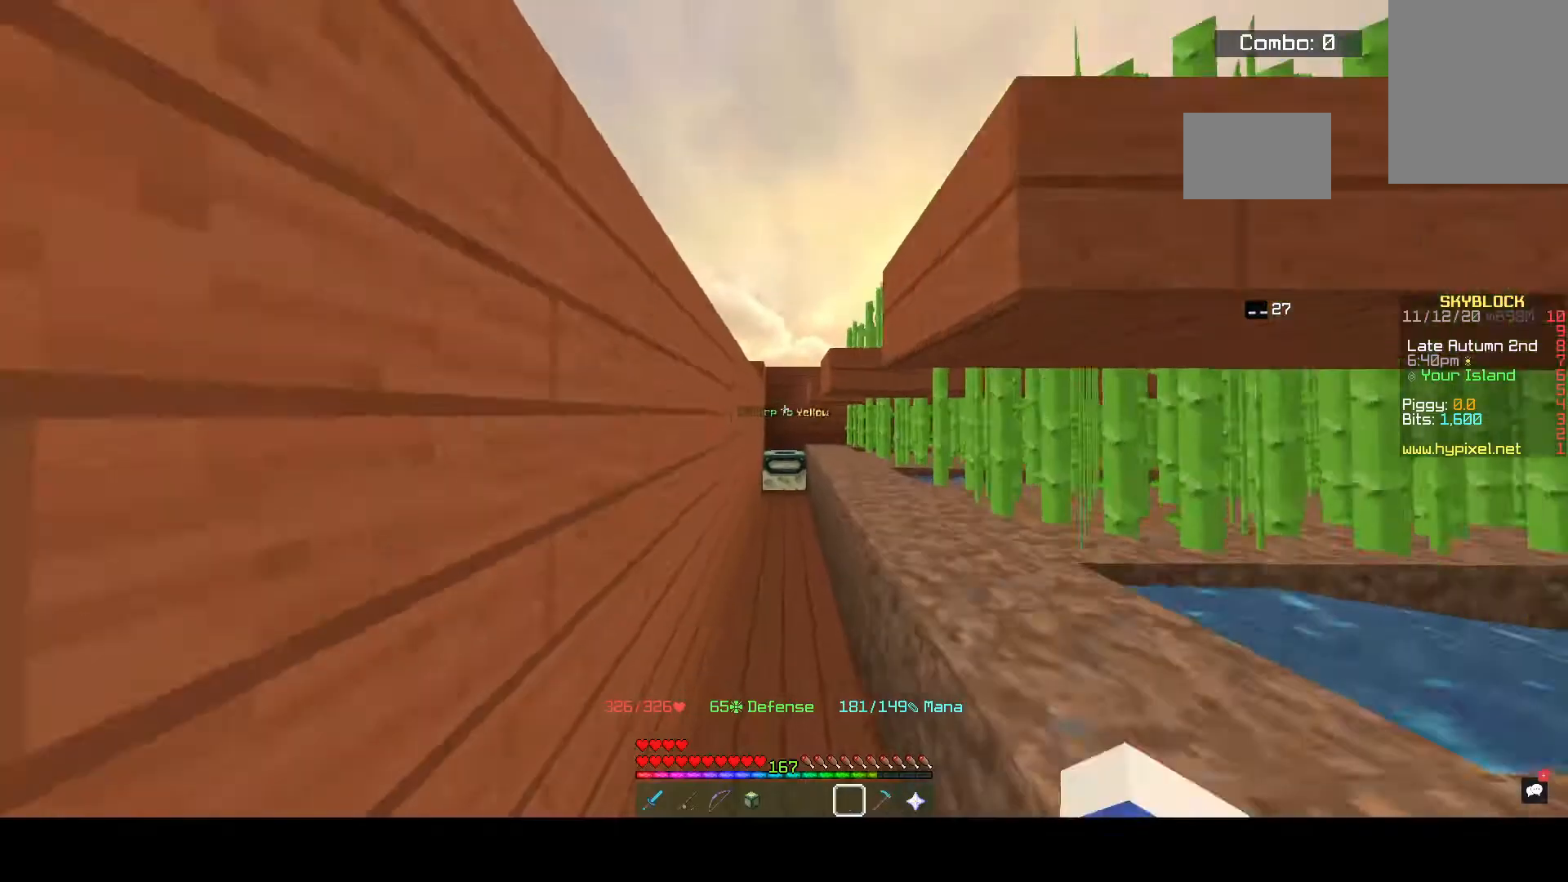
{"keys": ["w"], "mouse": [], "events": [[367, "space", "up"]]}
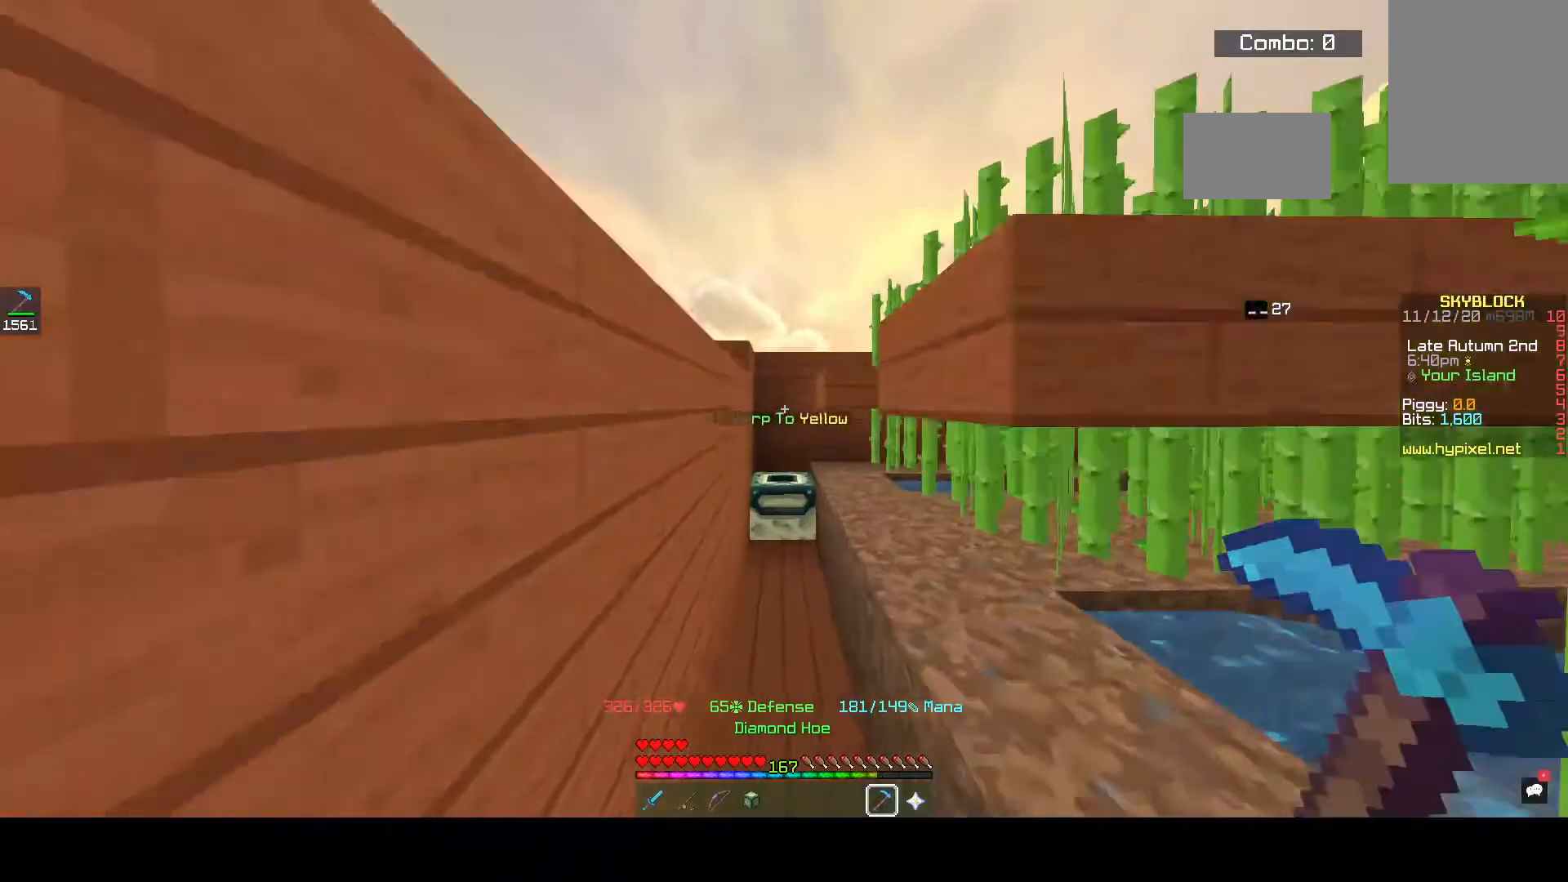
{"keys": ["w"], "mouse": [], "events": []}
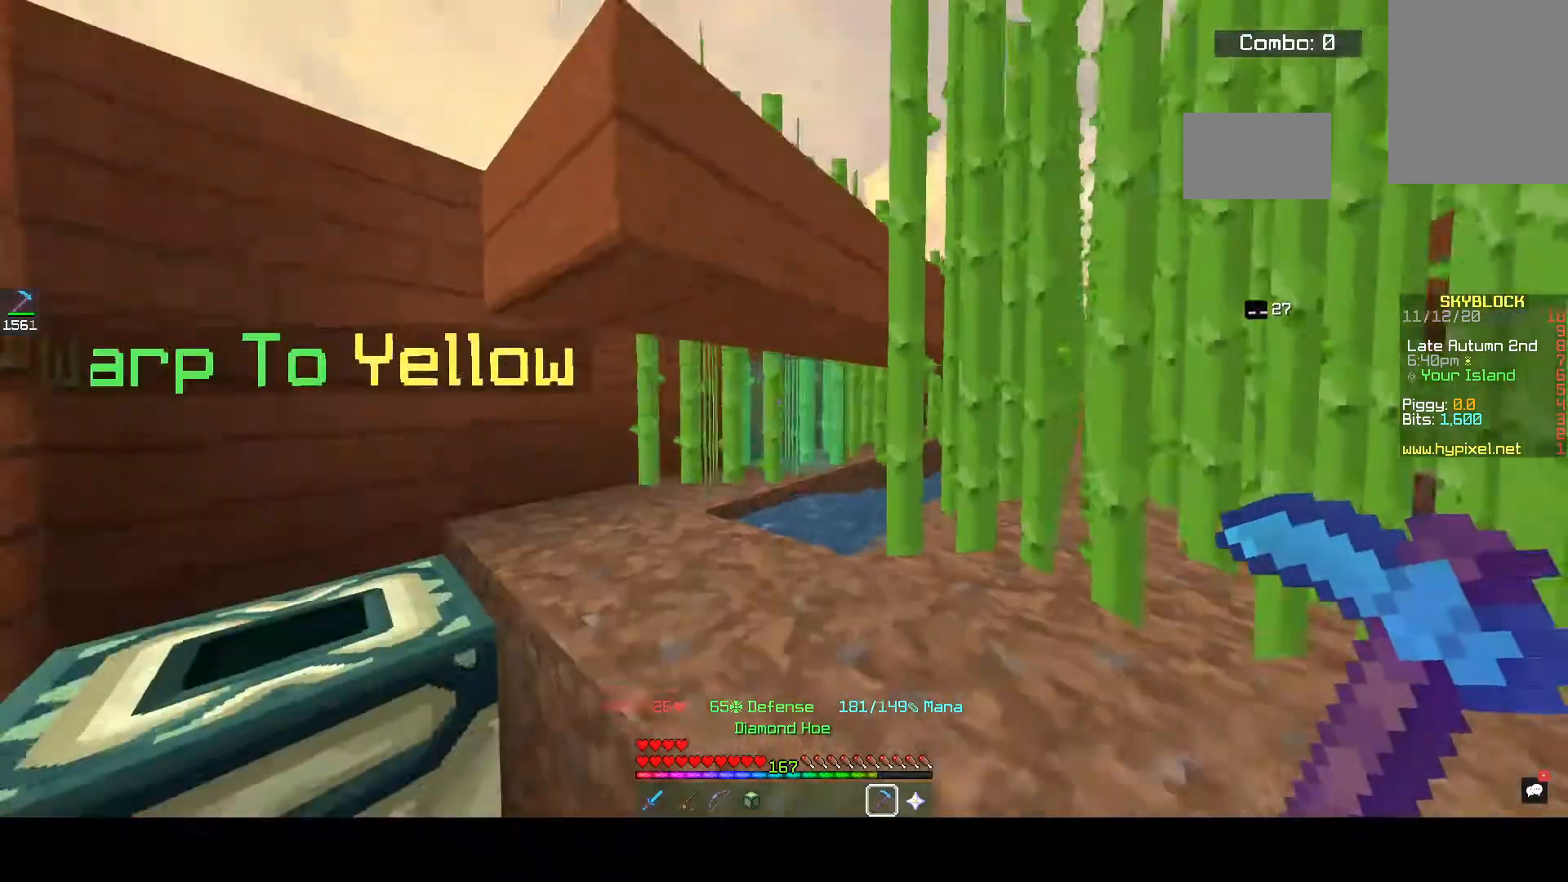
{"keys": ["a"], "mouse": [], "events": [[67, "w", "up"], [367, "a", "down"]]}
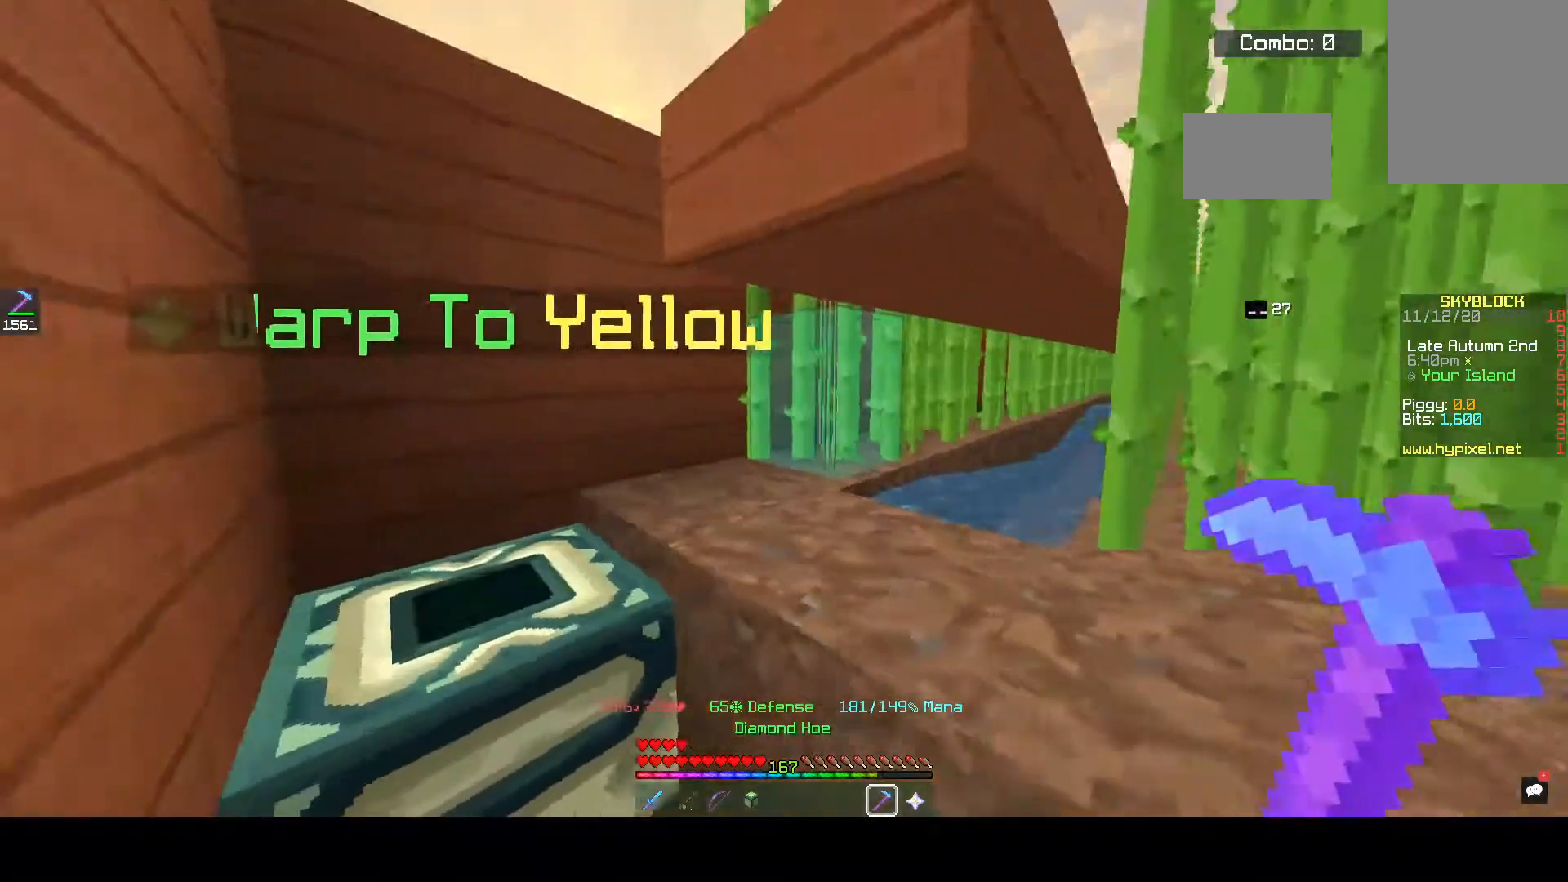
{"keys": ["a"], "mouse": [], "events": [[167, "a", "up"], [467, "a", "down"]]}
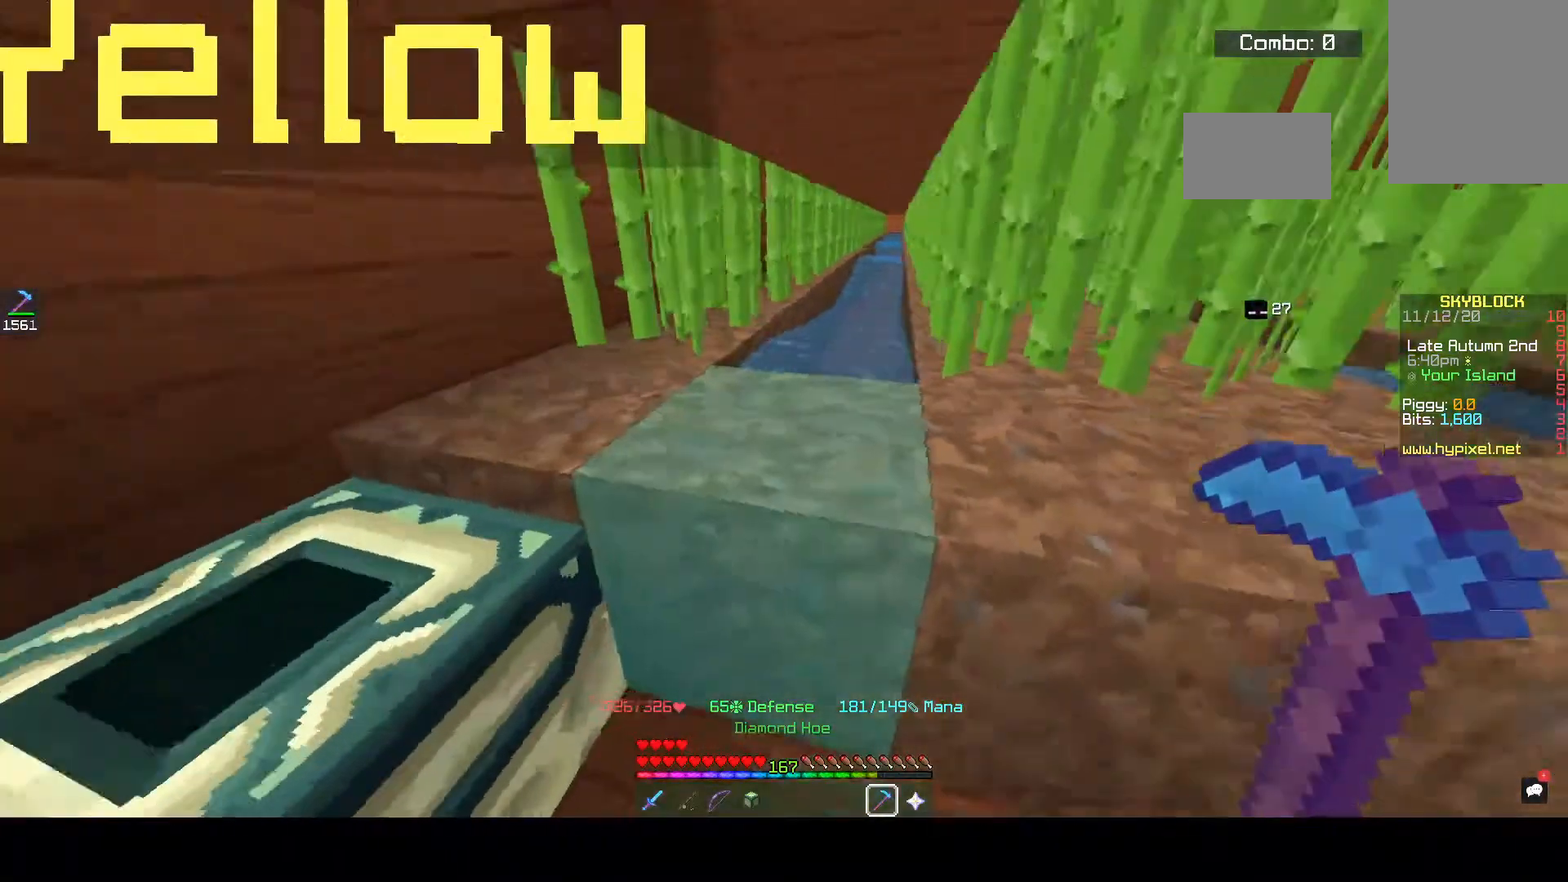
{"keys": ["a", "space"], "mouse": [], "events": [[167, "a", "up"], [400, "a", "down"], [433, "space", "down"]]}
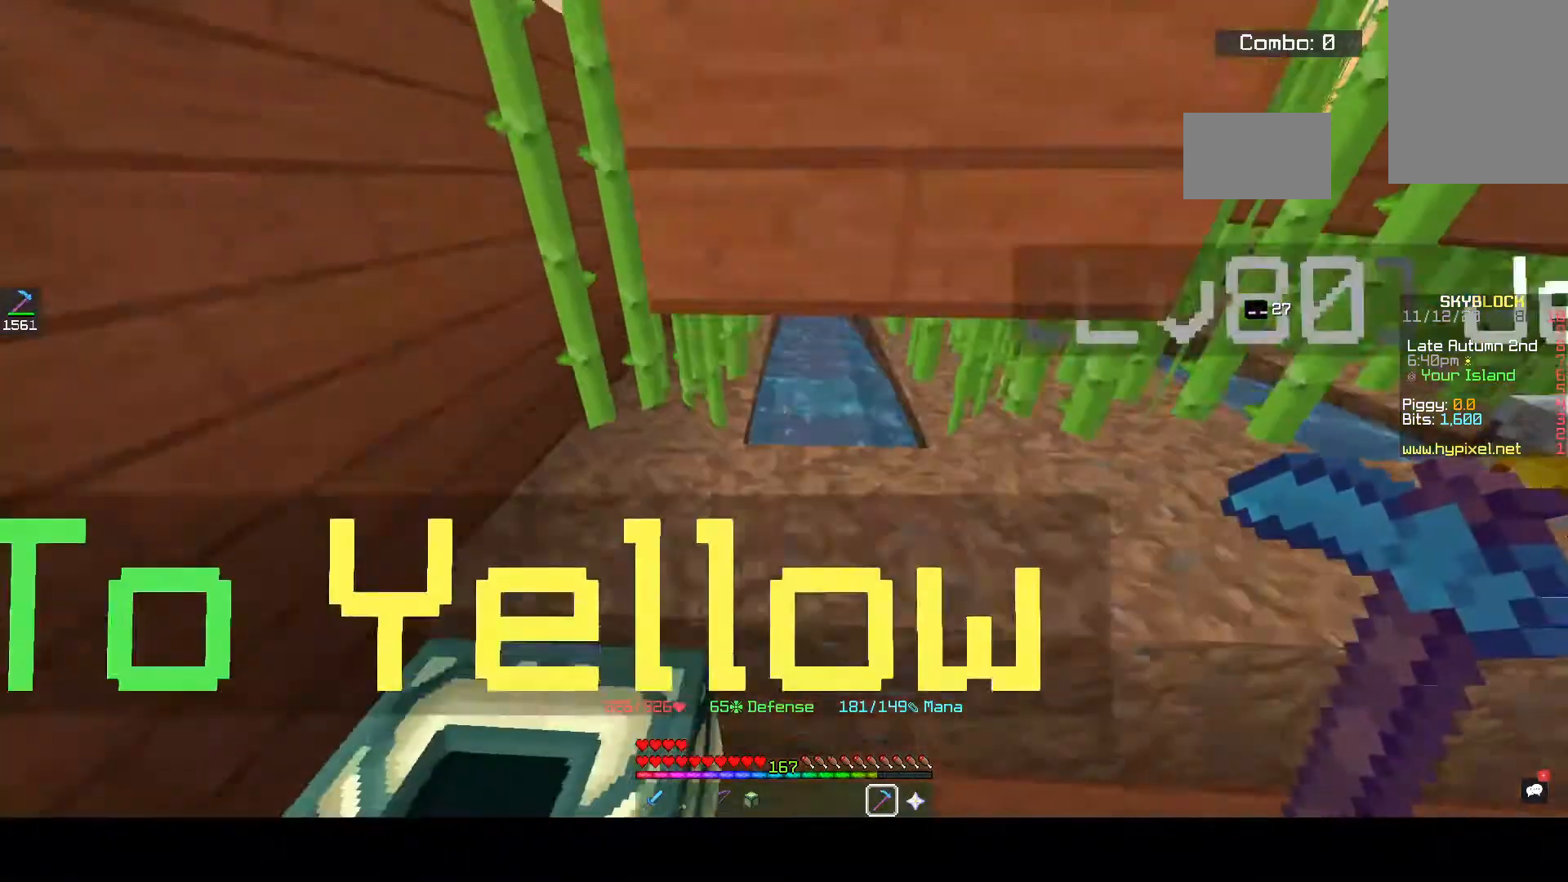
{"keys": [], "mouse": [], "events": [[167, "space", "up"], [267, "a", "up"]]}
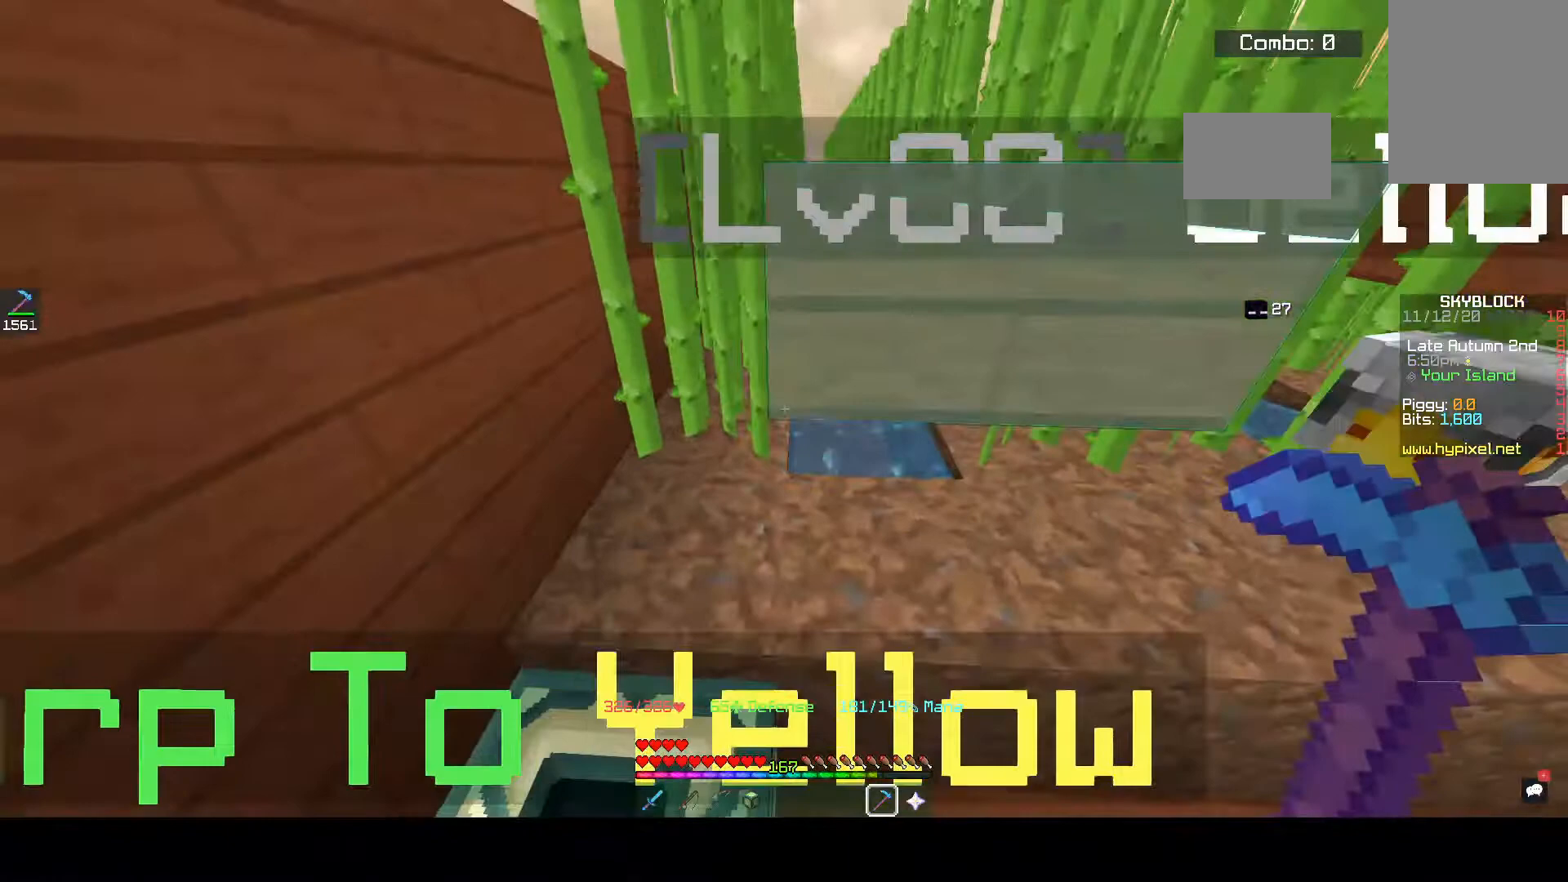
{"keys": ["w"], "mouse": [], "events": [[400, "w", "down"]]}
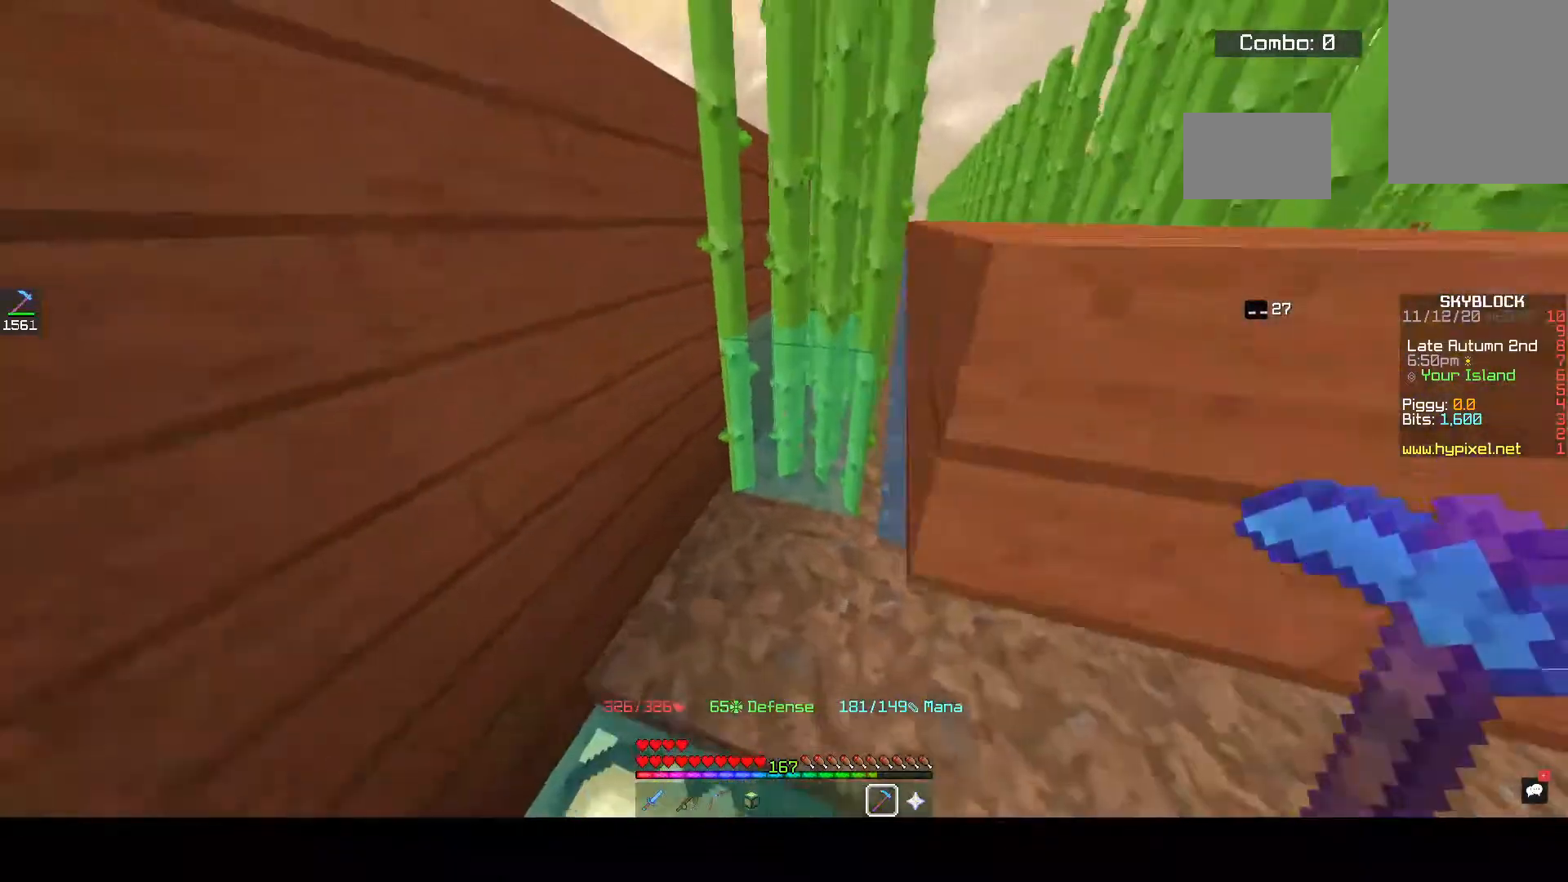
{"keys": ["w"], "mouse": [], "events": []}
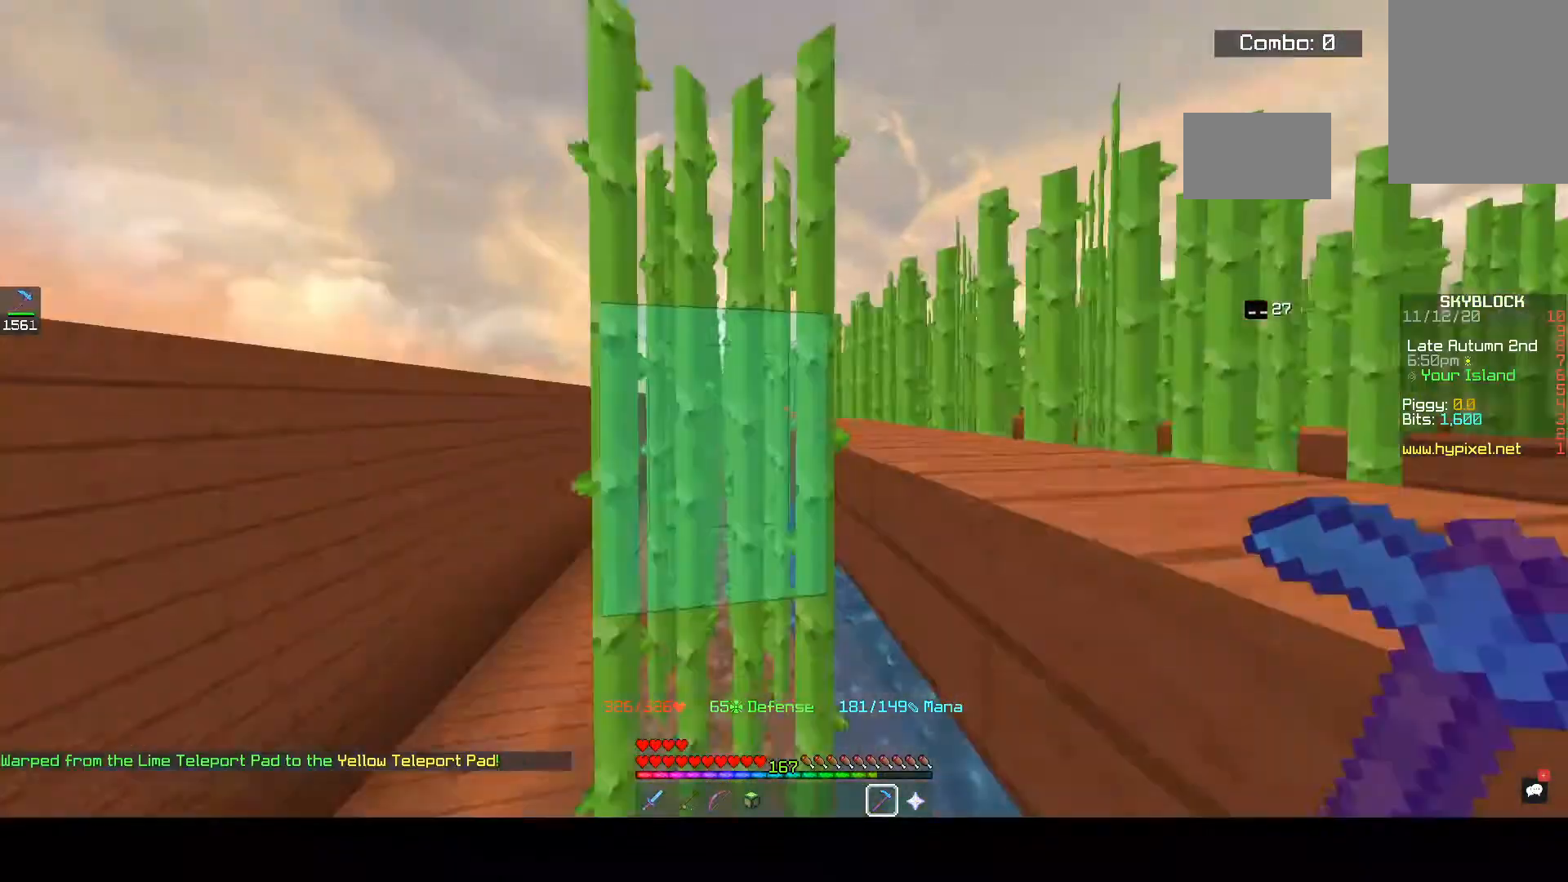
{"keys": [], "mouse": [], "events": [[167, "w", "up"]]}
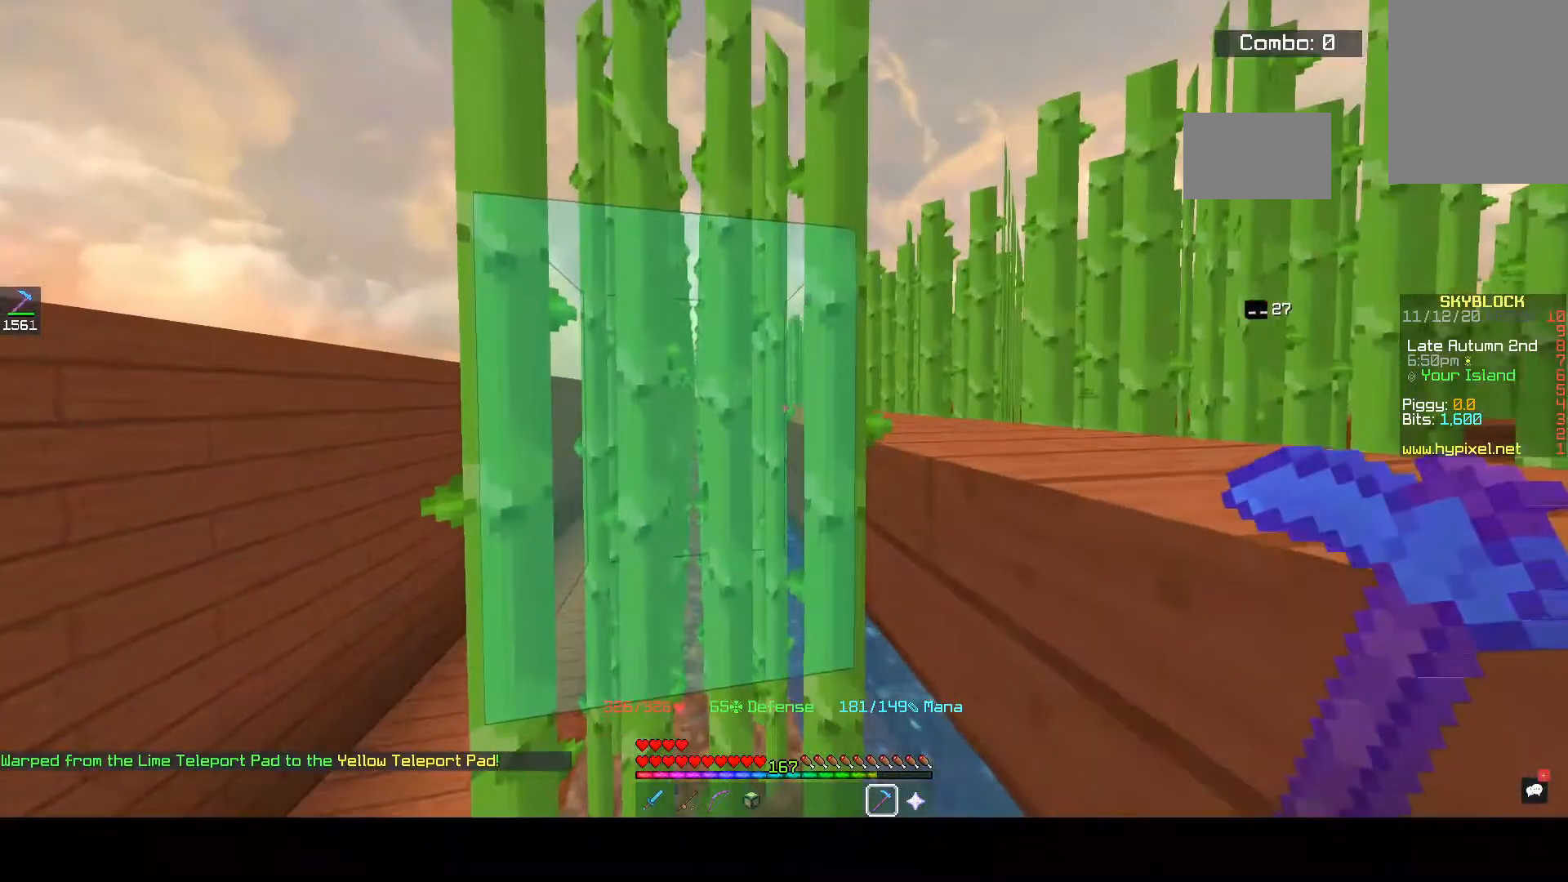
{"keys": ["s"], "mouse": [], "events": [[300, "s", "down"]]}